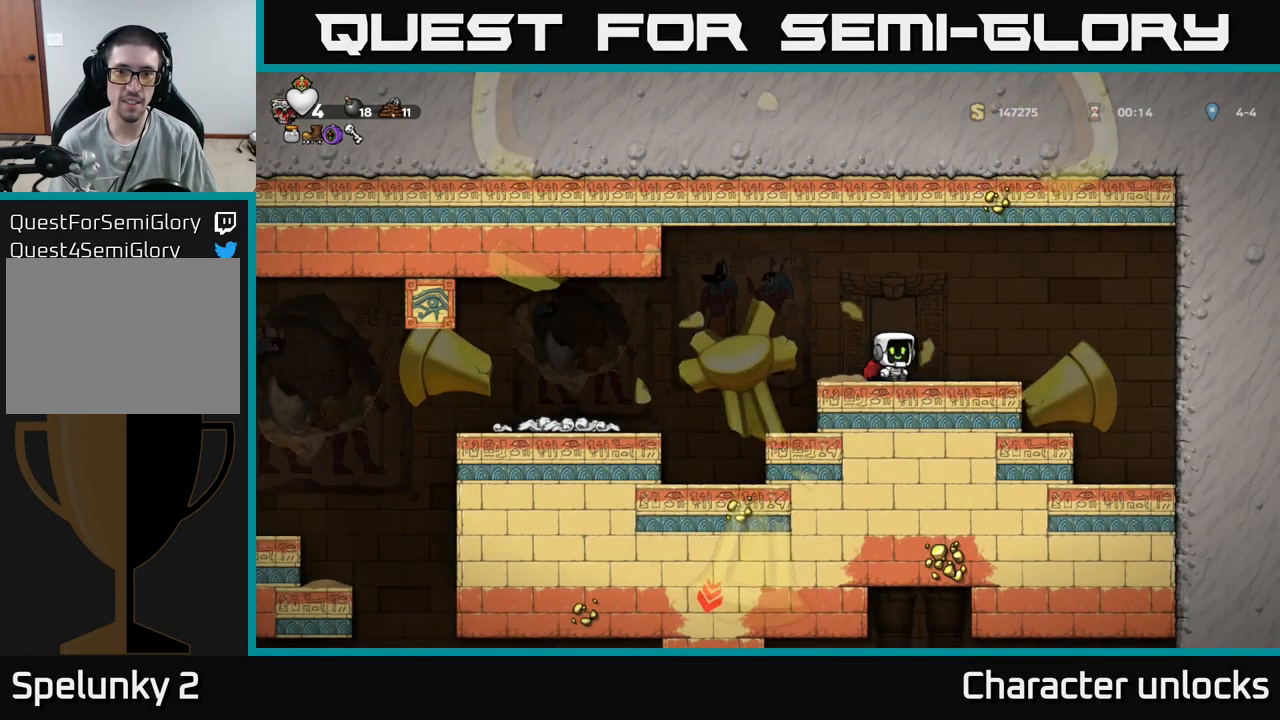
Gameplay with a controller (Xbox layout); each line is a JSON object with the inputs held at the frame after it. "events" lists button and stick changes between this image and that frame as [ms after this image, input, new state], when the widget could be followed in between. Not read: left_stick right_stick.
{"buttons": ["A", "DPAD_LEFT"], "events": [[350, "DPAD_LEFT", "down"], [450, "A", "down"]]}
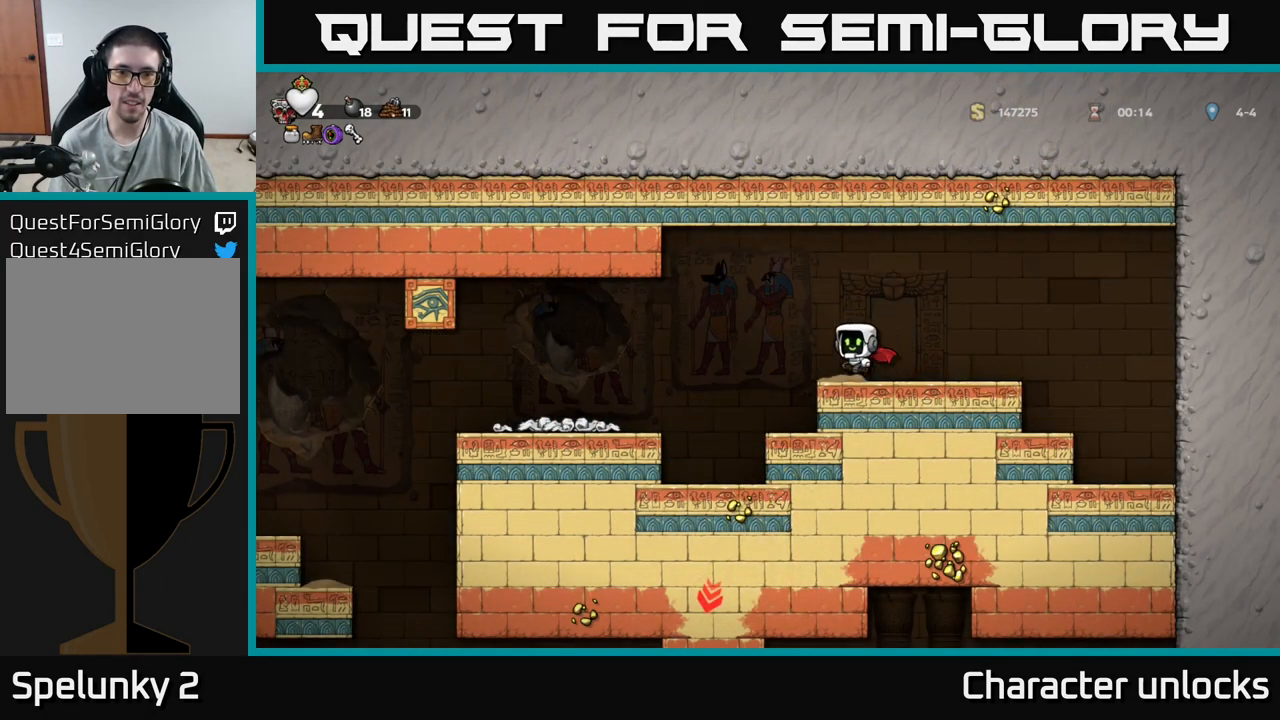
{"buttons": [], "events": [[67, "A", "up"], [467, "DPAD_LEFT", "up"]]}
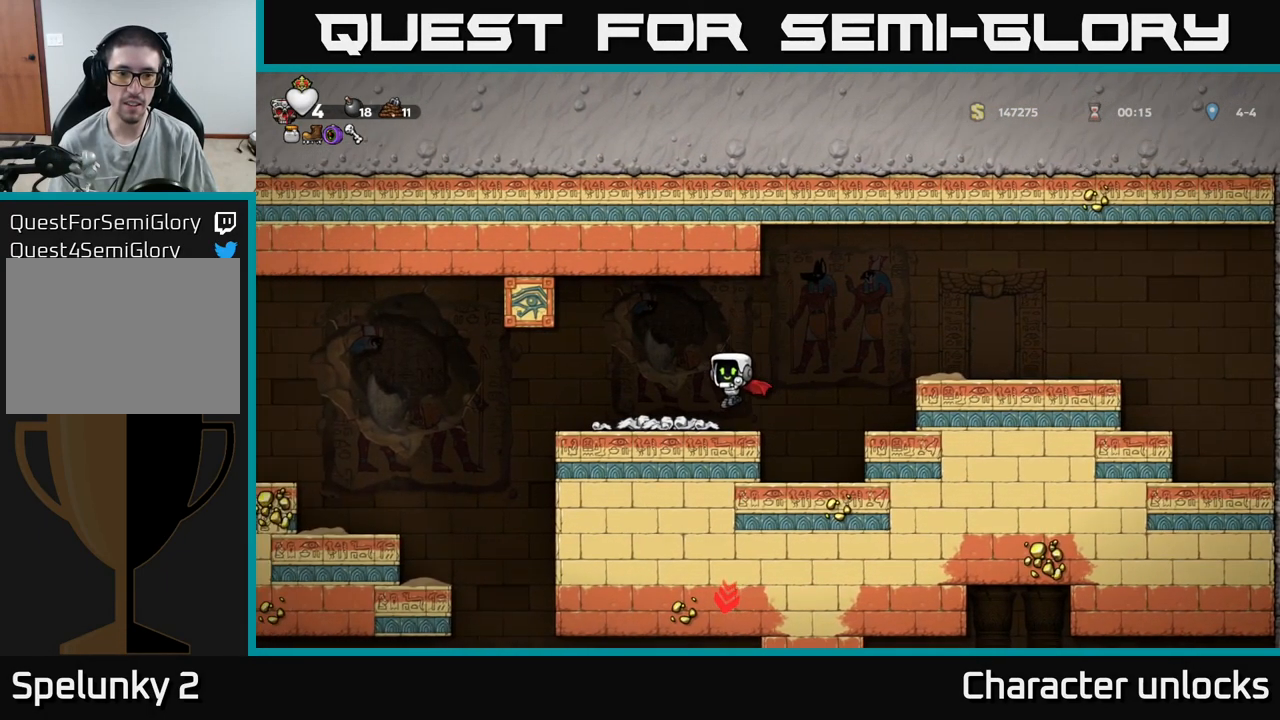
{"buttons": [], "events": []}
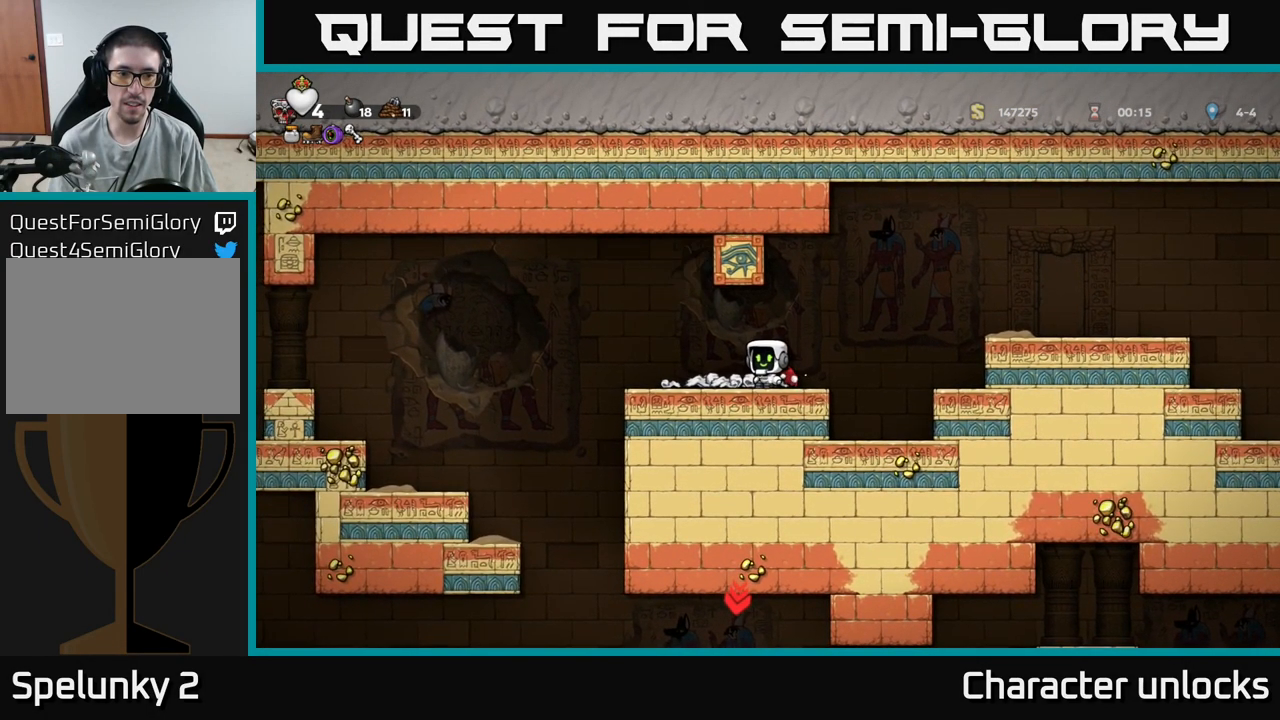
{"buttons": ["DPAD_LEFT"], "events": [[150, "DPAD_LEFT", "down"]]}
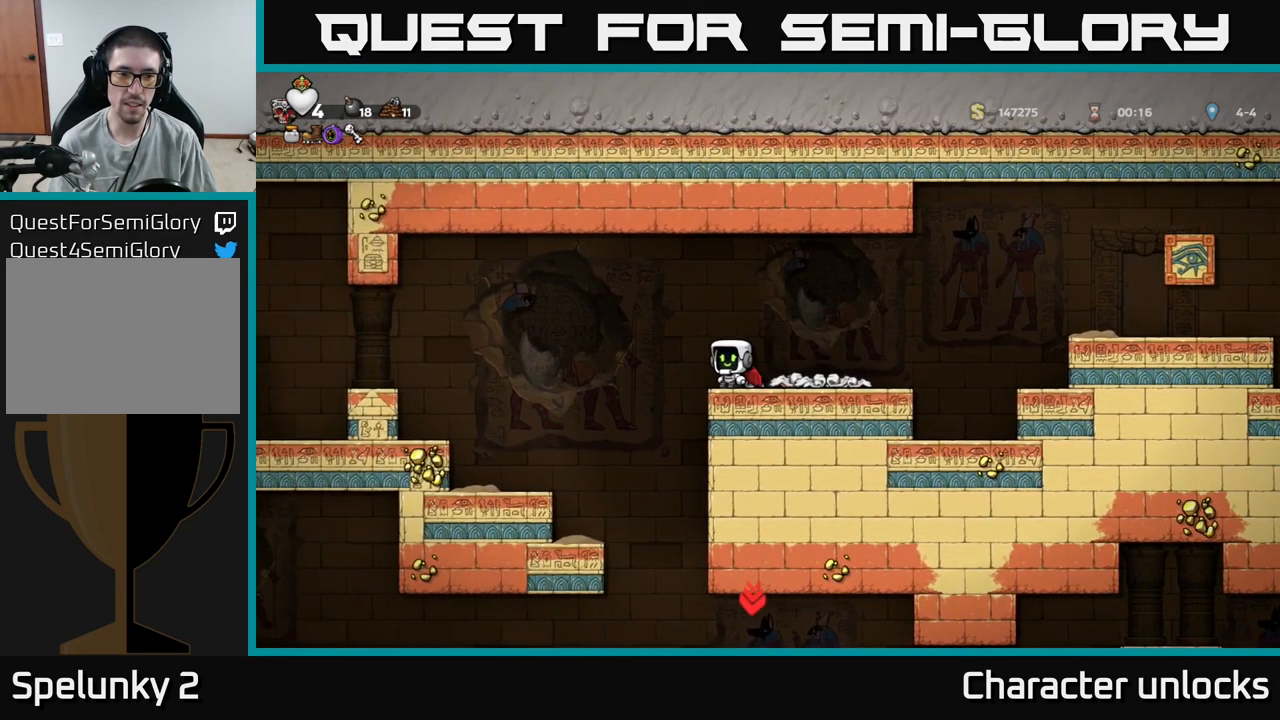
{"buttons": [], "events": [[266, "DPAD_LEFT", "up"]]}
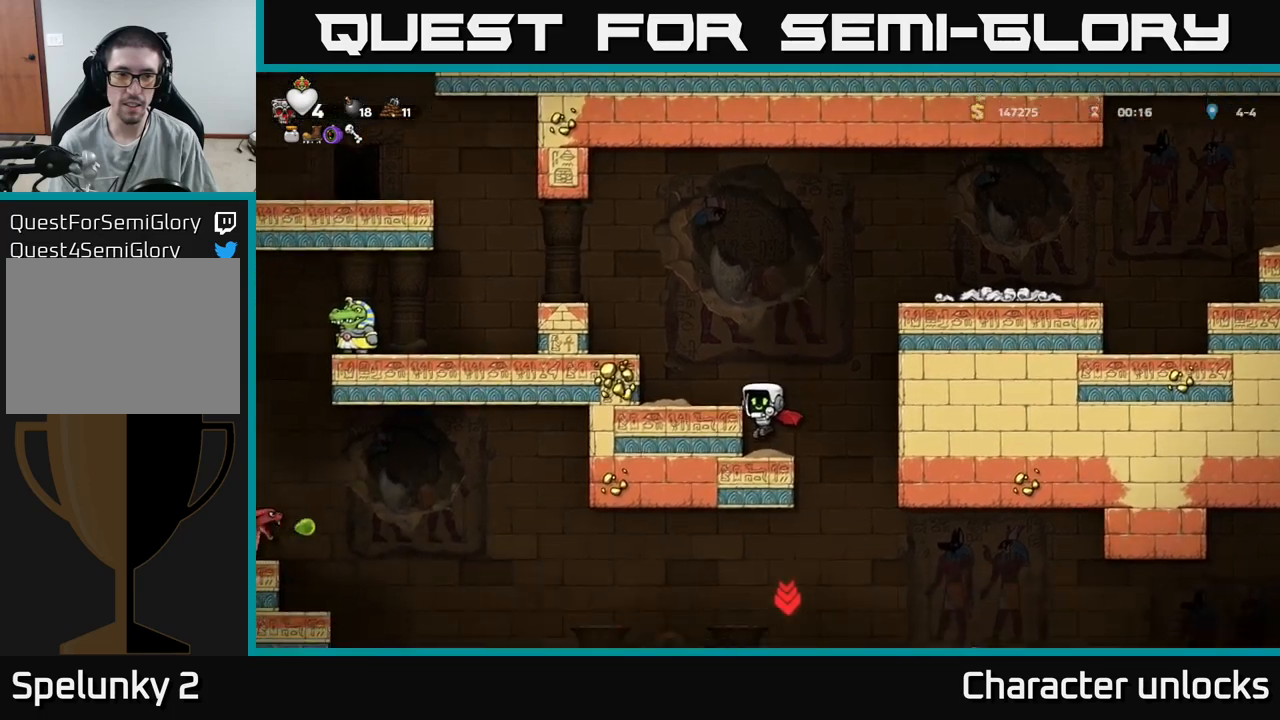
{"buttons": ["DPAD_DOWN"], "events": [[367, "DPAD_DOWN", "down"]]}
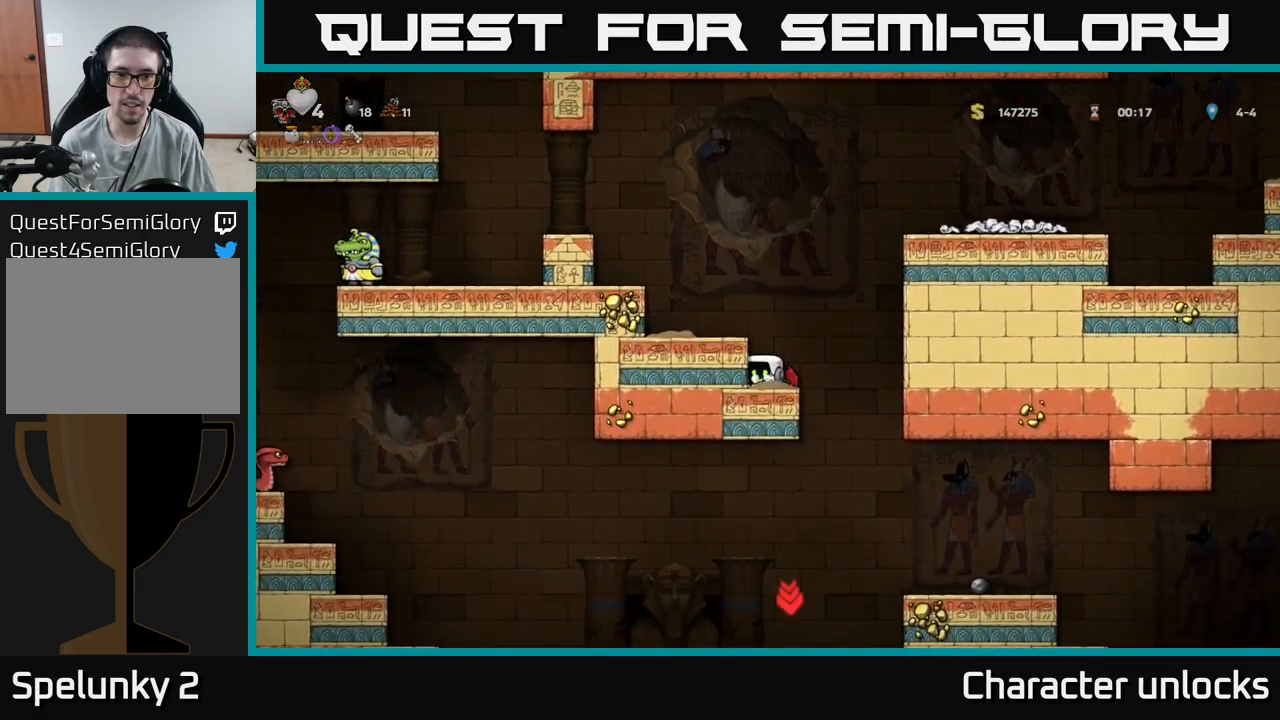
{"buttons": ["DPAD_DOWN"], "events": []}
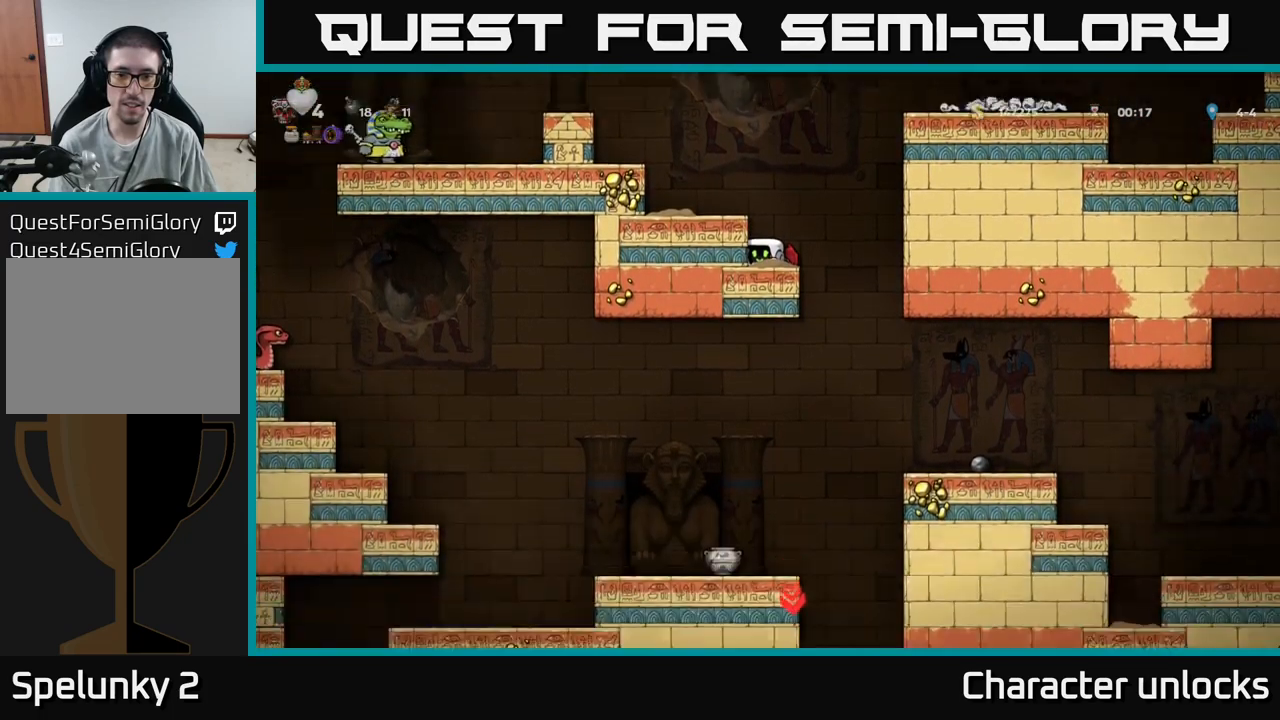
{"buttons": ["DPAD_RIGHT"], "events": [[367, "DPAD_DOWN", "up"], [417, "DPAD_RIGHT", "down"]]}
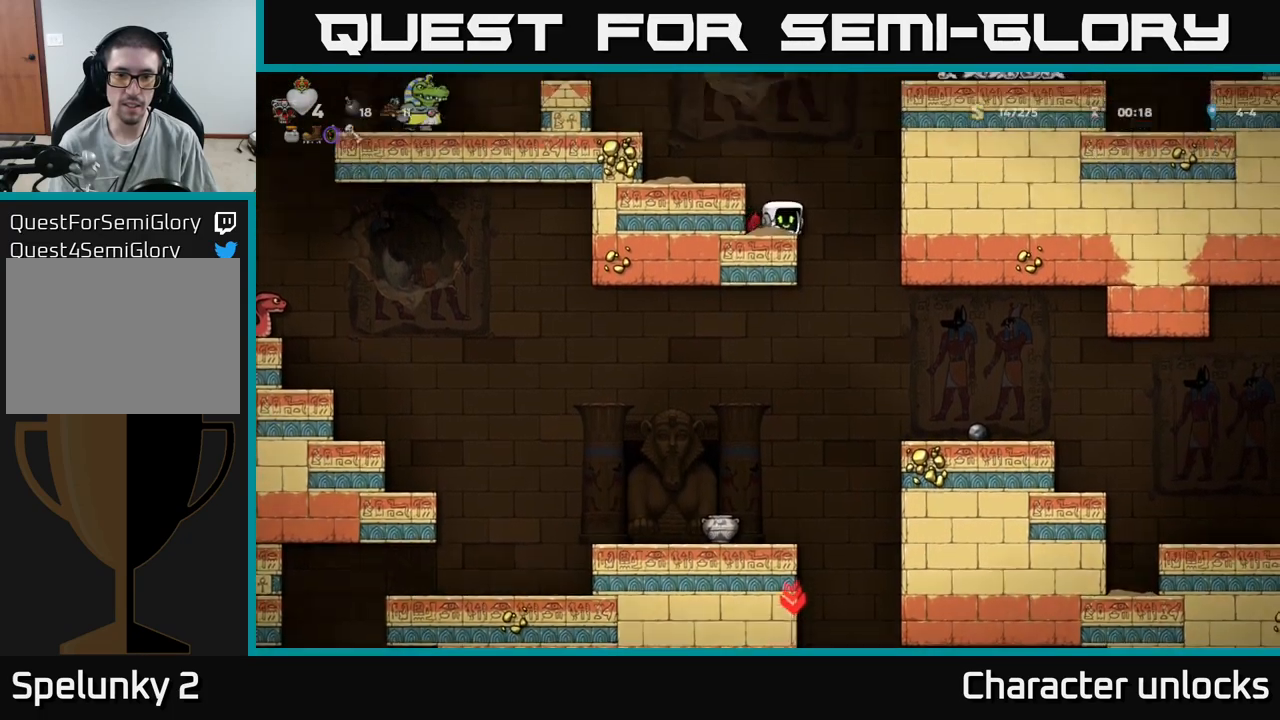
{"buttons": ["DPAD_LEFT"], "events": [[167, "DPAD_RIGHT", "up"], [350, "DPAD_LEFT", "down"]]}
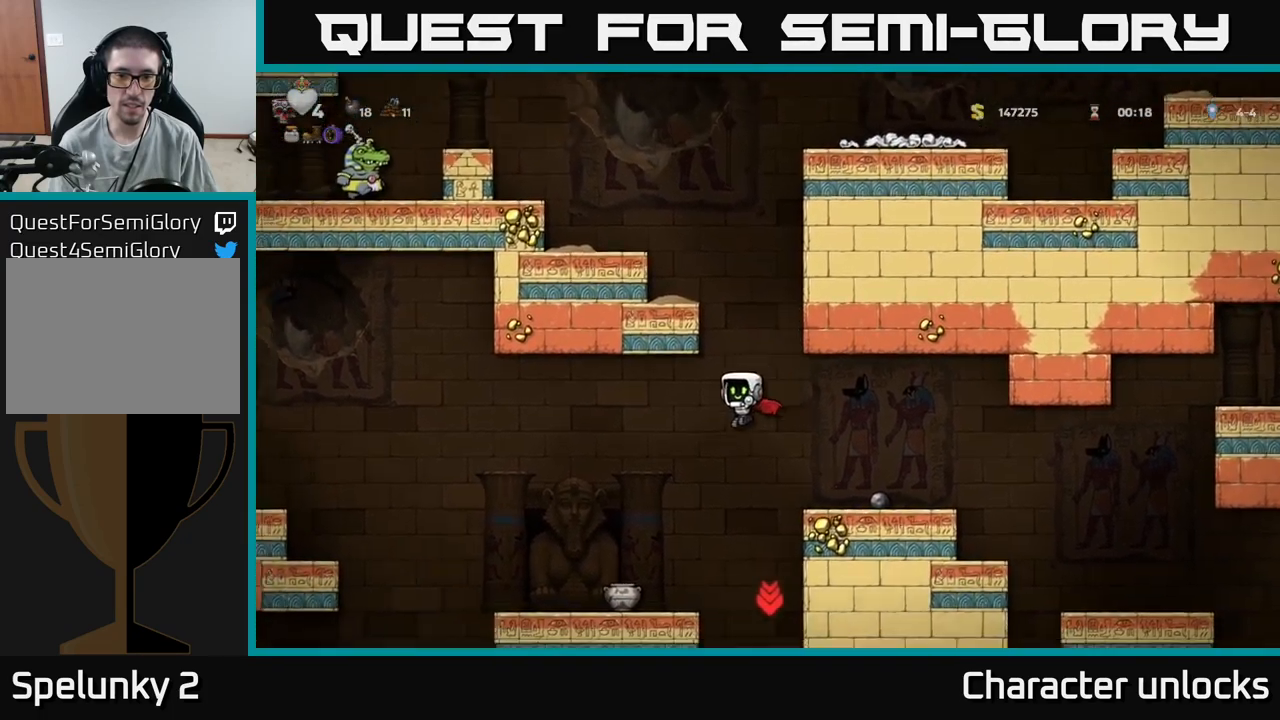
{"buttons": [], "events": [[33, "A", "down"], [117, "A", "up"], [183, "DPAD_LEFT", "up"]]}
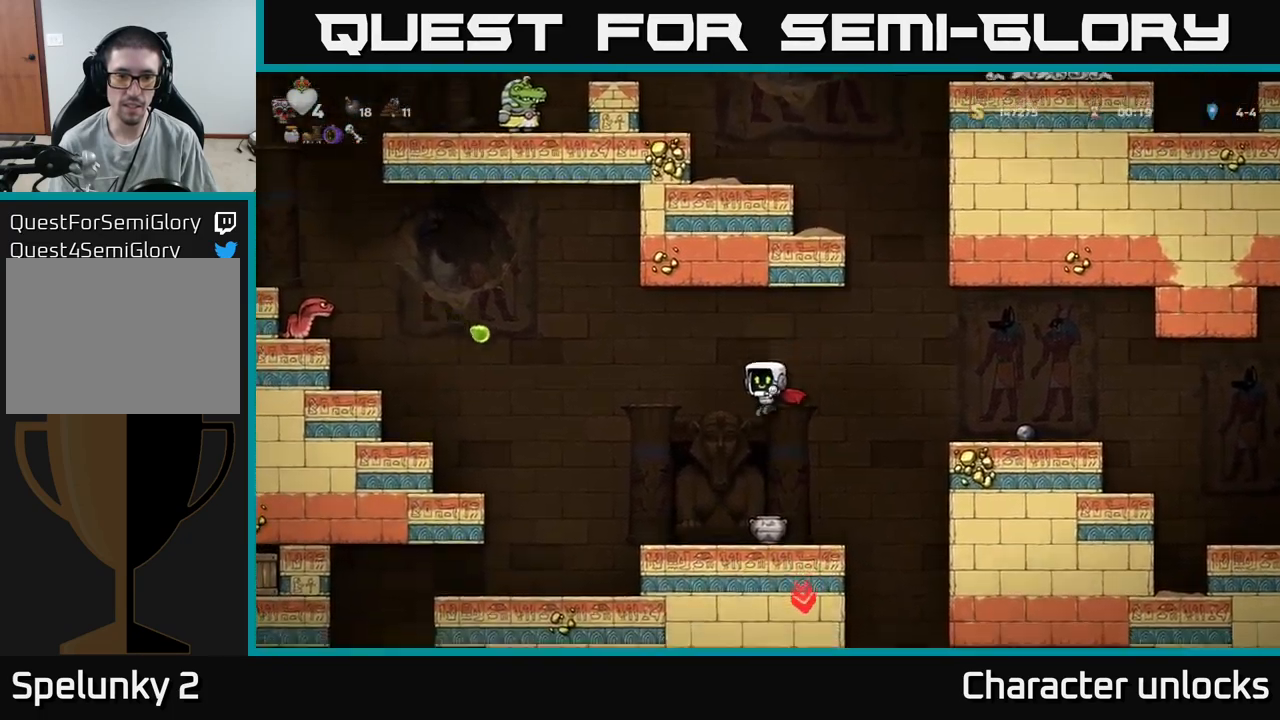
{"buttons": ["X", "DPAD_DOWN"], "events": [[300, "DPAD_DOWN", "down"], [383, "X", "down"]]}
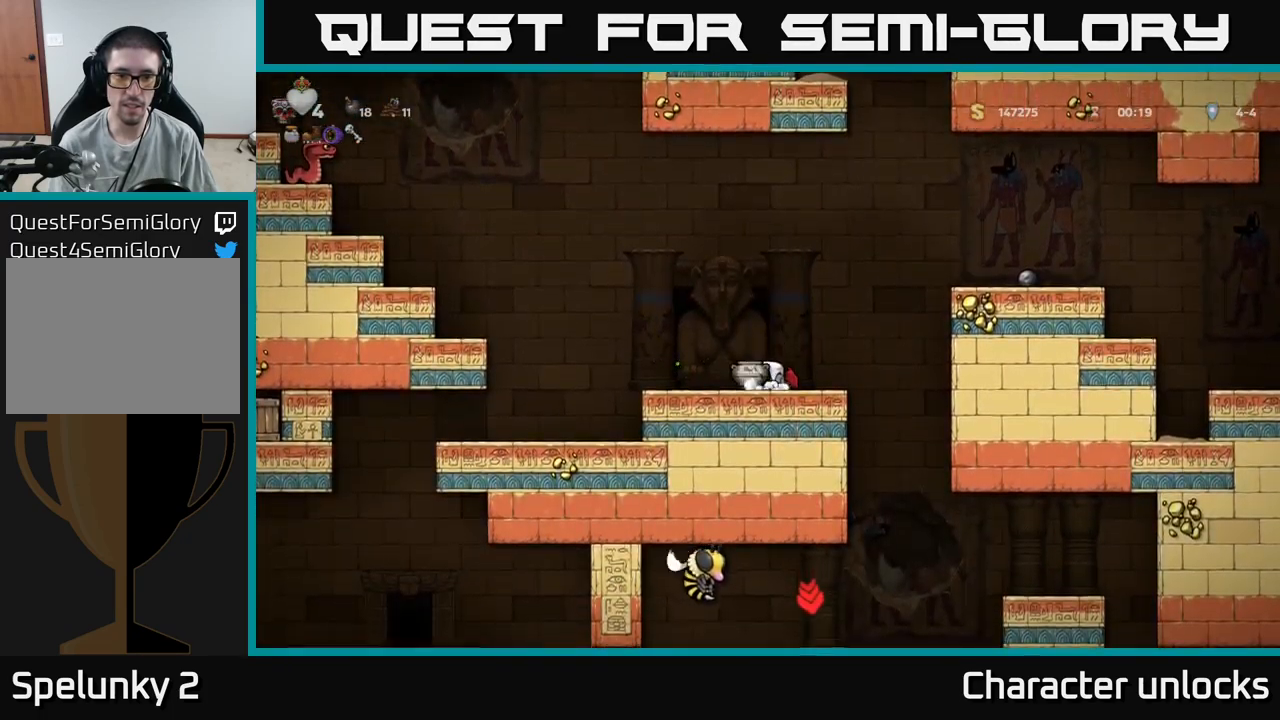
{"buttons": ["DPAD_LEFT"], "events": [[17, "X", "up"], [33, "DPAD_DOWN", "up"], [183, "DPAD_LEFT", "down"]]}
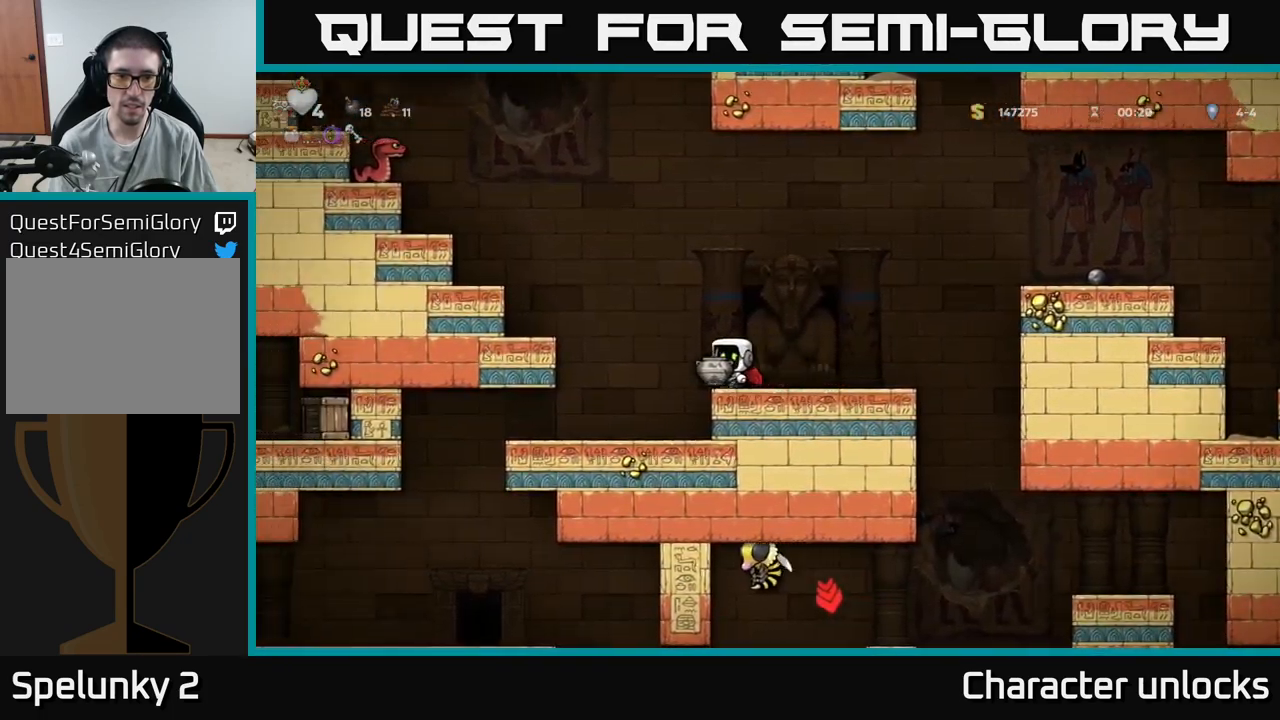
{"buttons": [], "events": [[150, "DPAD_LEFT", "up"]]}
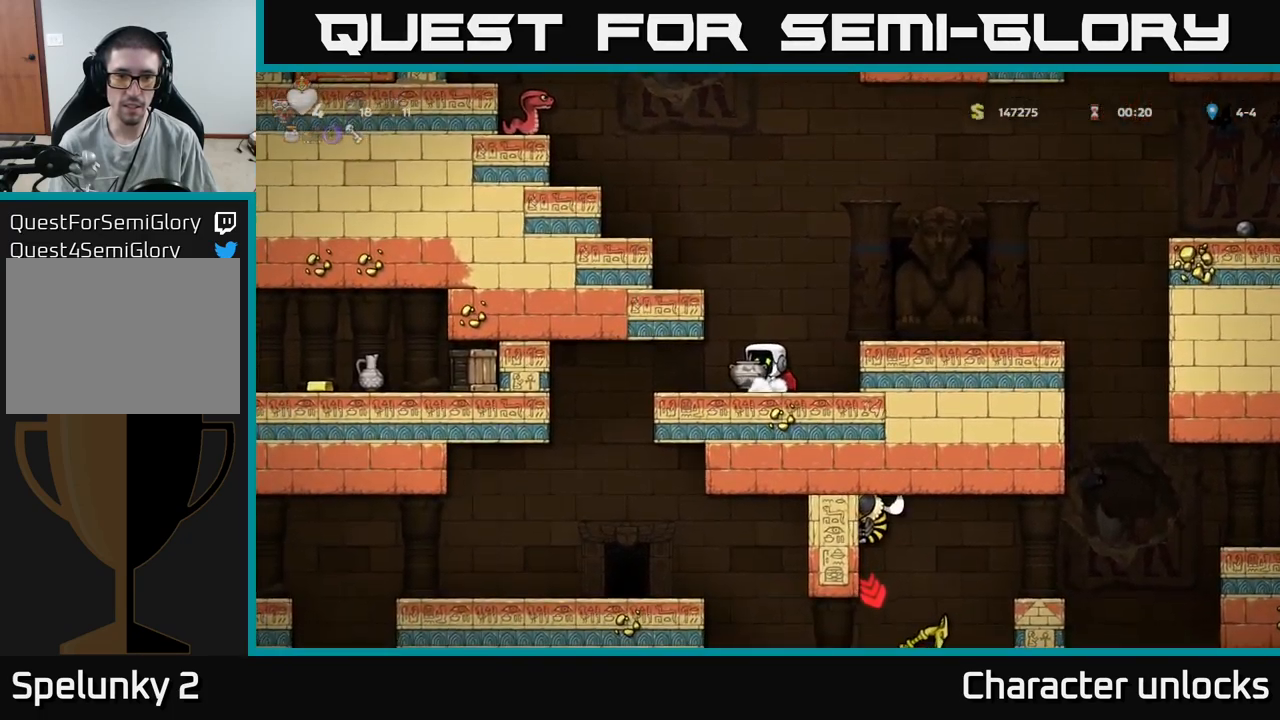
{"buttons": [], "events": [[183, "DPAD_LEFT", "down"], [317, "DPAD_LEFT", "up"], [433, "DPAD_RIGHT", "down"], [500, "DPAD_RIGHT", "up"]]}
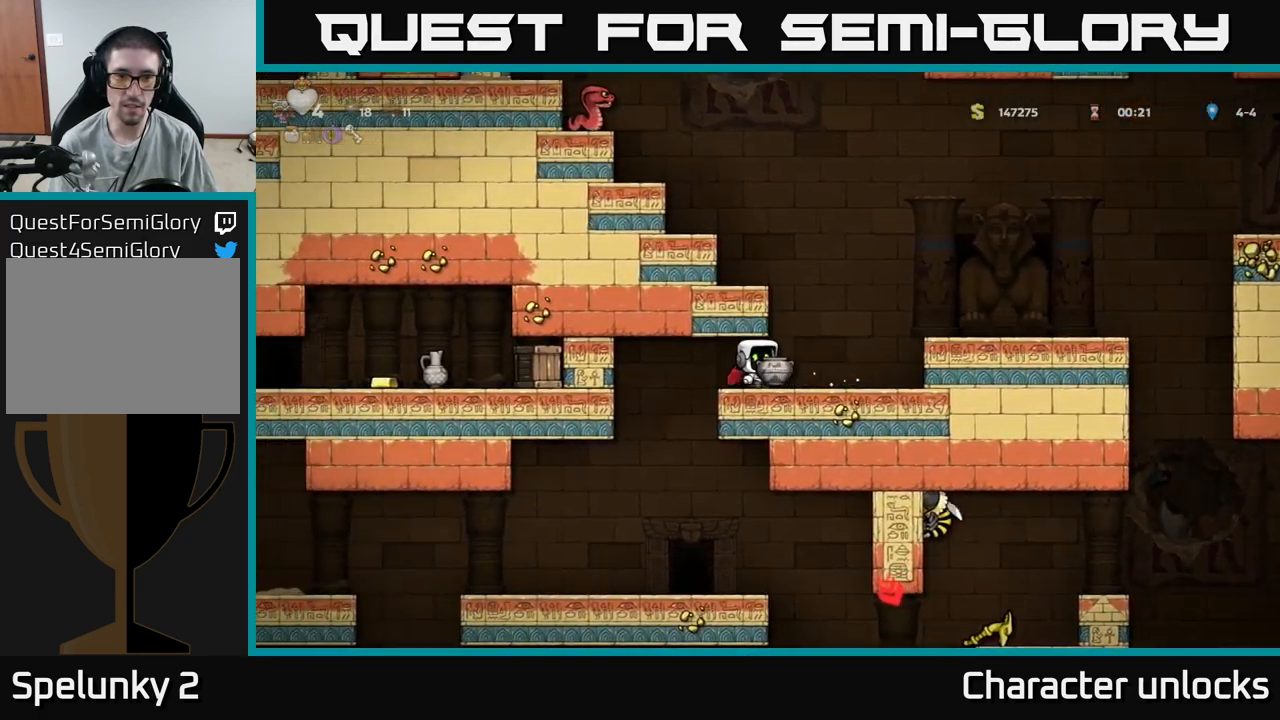
{"buttons": [], "events": []}
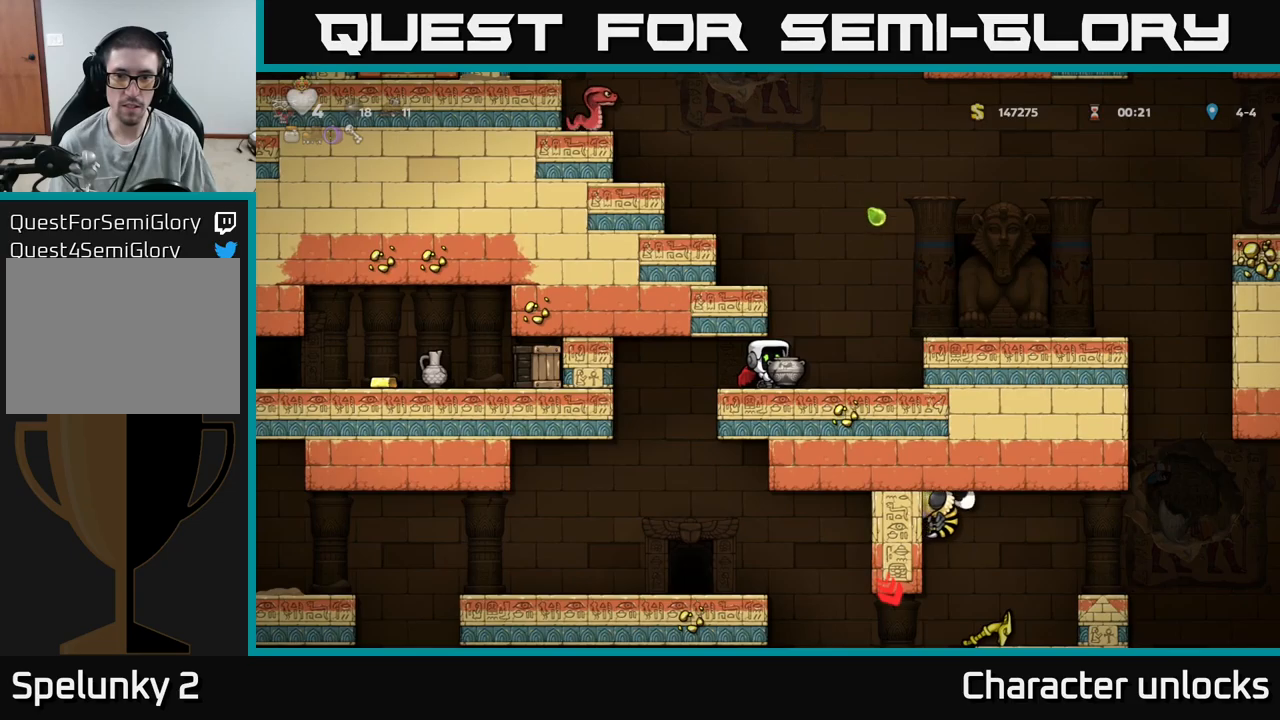
{"buttons": [], "events": [[34, "X", "down"], [134, "X", "up"]]}
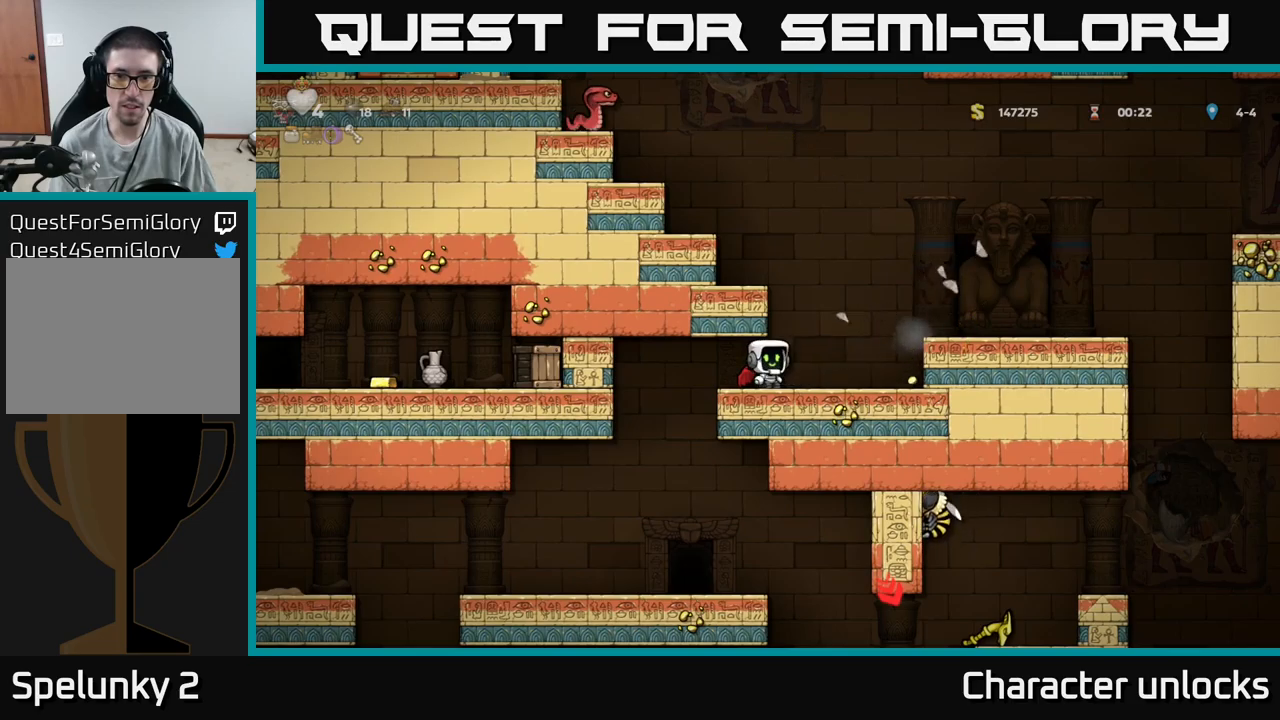
{"buttons": ["DPAD_RIGHT"], "events": [[150, "DPAD_RIGHT", "down"]]}
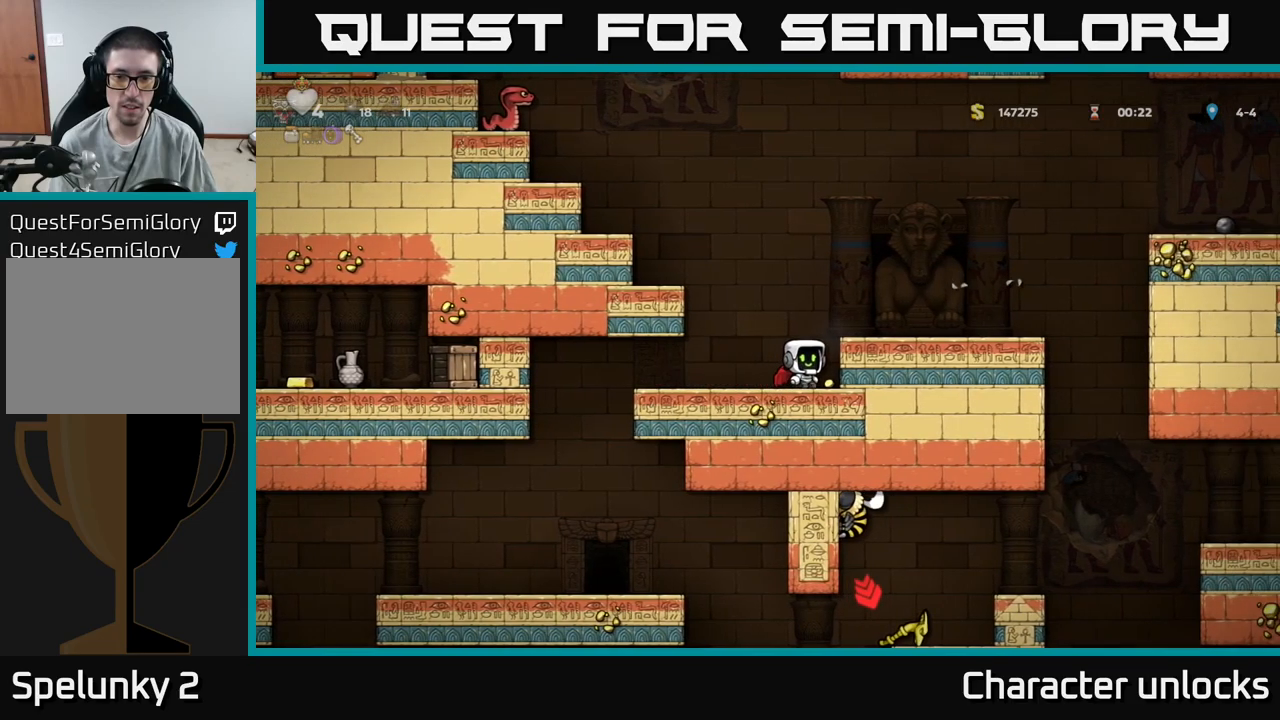
{"buttons": ["DPAD_RIGHT"], "events": [[50, "A", "down"], [200, "A", "up"]]}
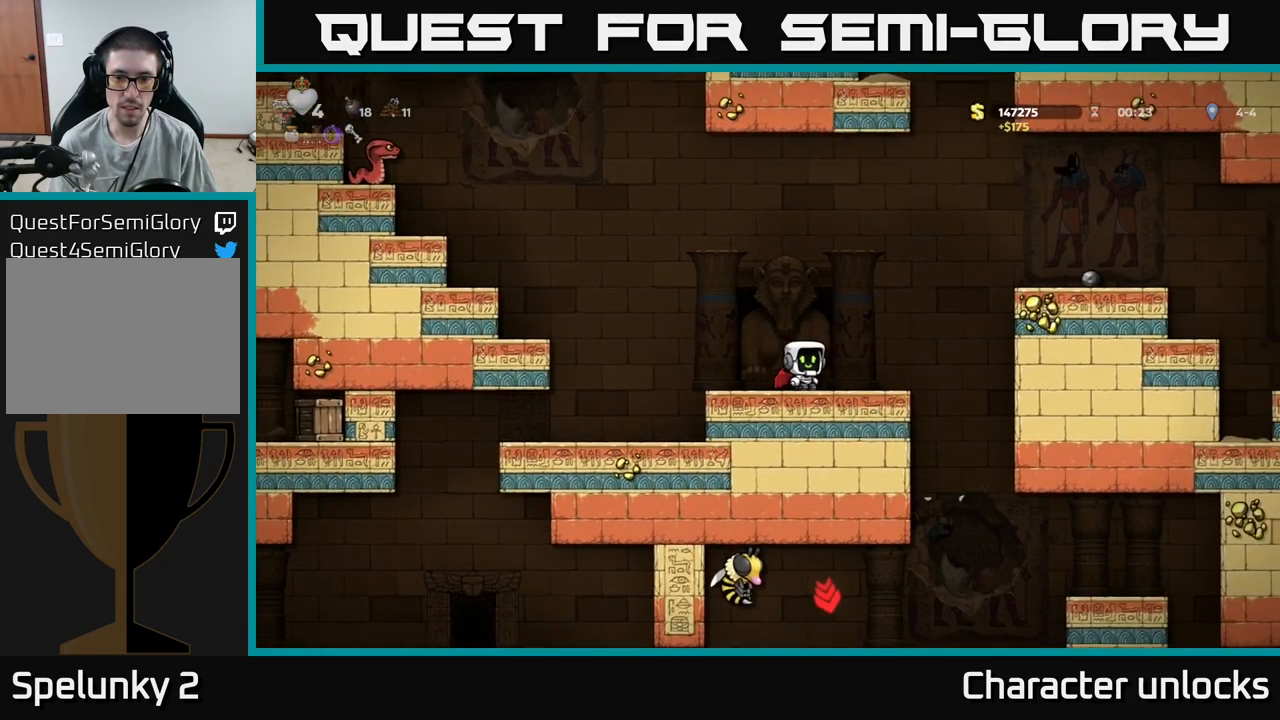
{"buttons": [], "events": [[117, "DPAD_RIGHT", "up"]]}
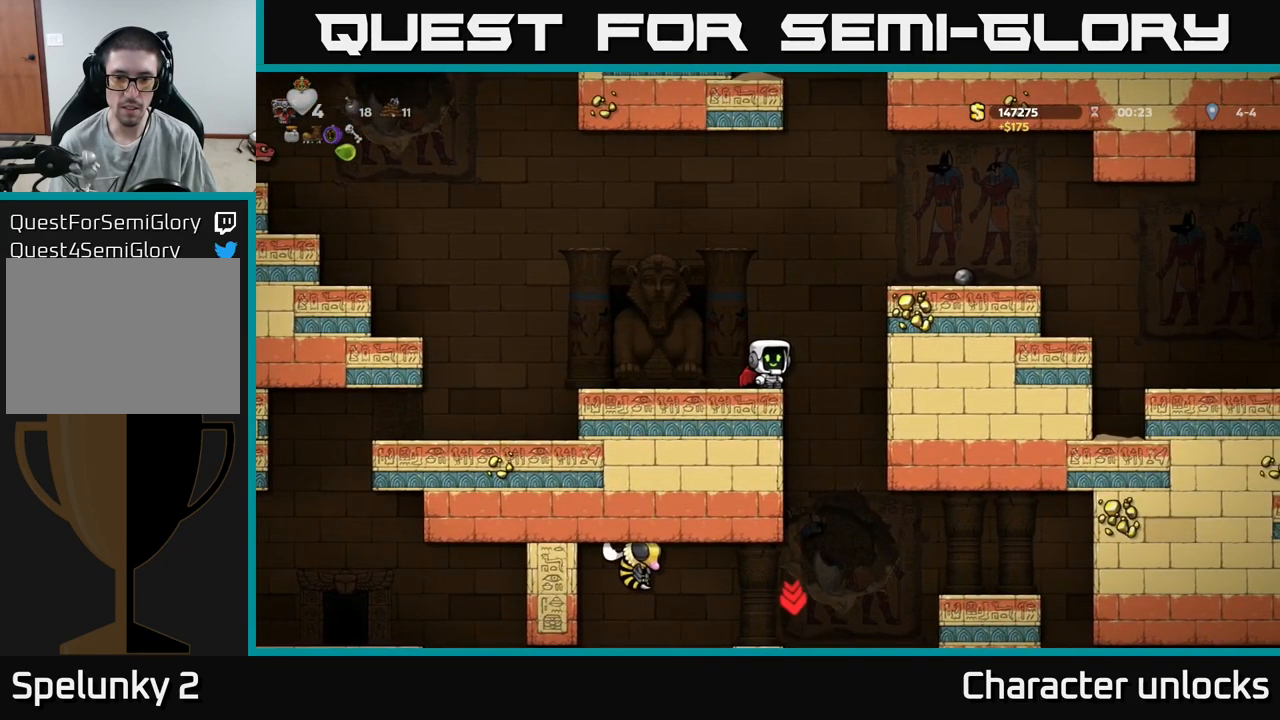
{"buttons": [], "events": [[84, "DPAD_RIGHT", "down"], [217, "DPAD_RIGHT", "up"]]}
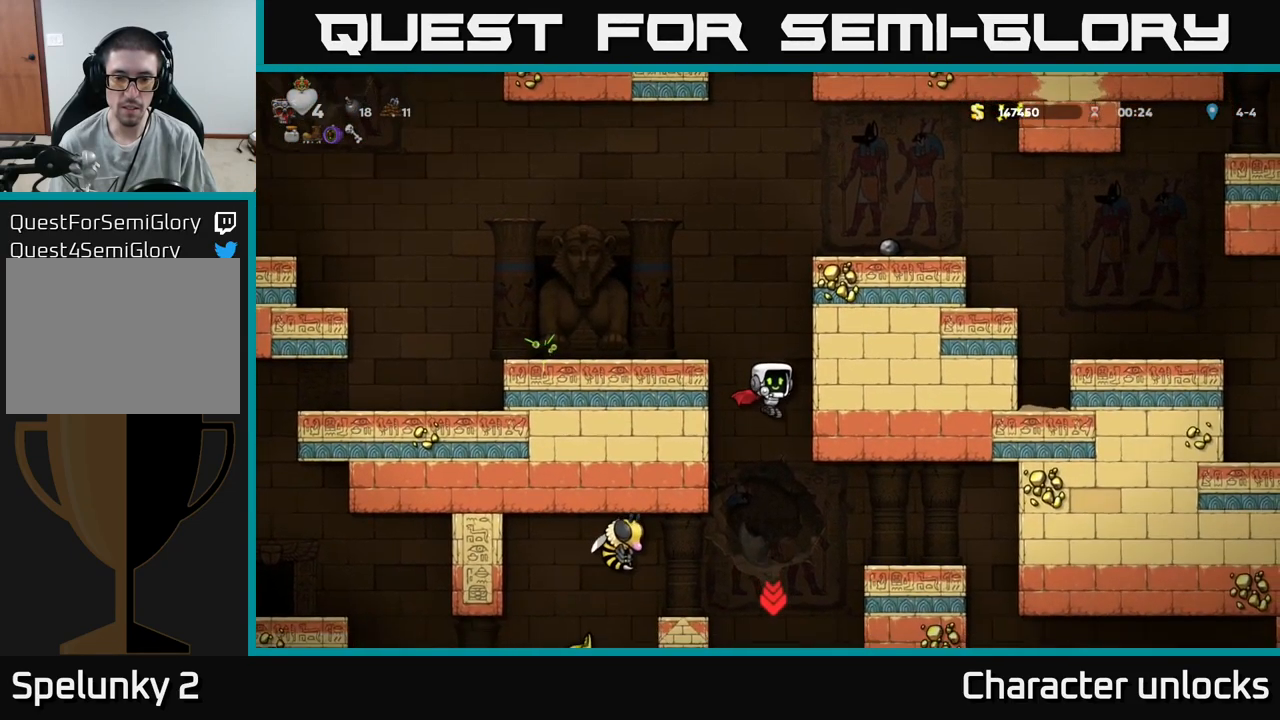
{"buttons": [], "events": [[117, "DPAD_RIGHT", "down"], [167, "A", "down"], [400, "A", "up"], [467, "DPAD_RIGHT", "up"]]}
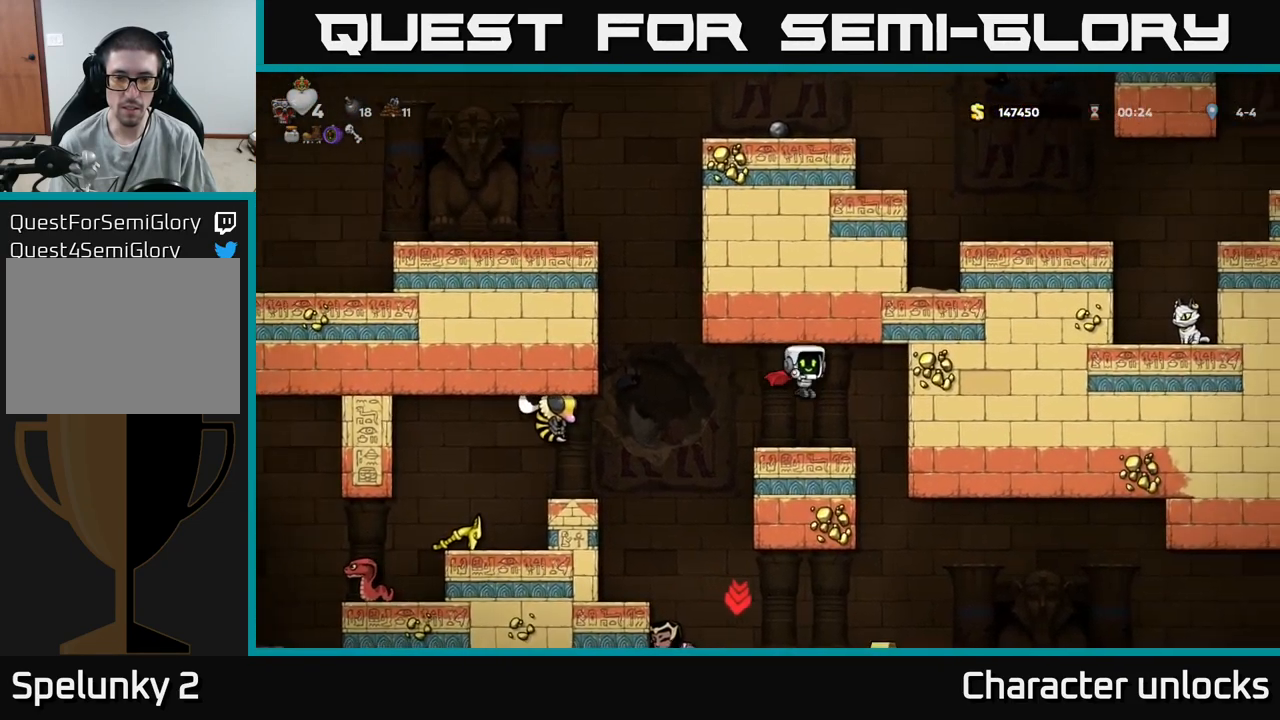
{"buttons": [], "events": [[50, "DPAD_LEFT", "down"], [184, "DPAD_LEFT", "up"]]}
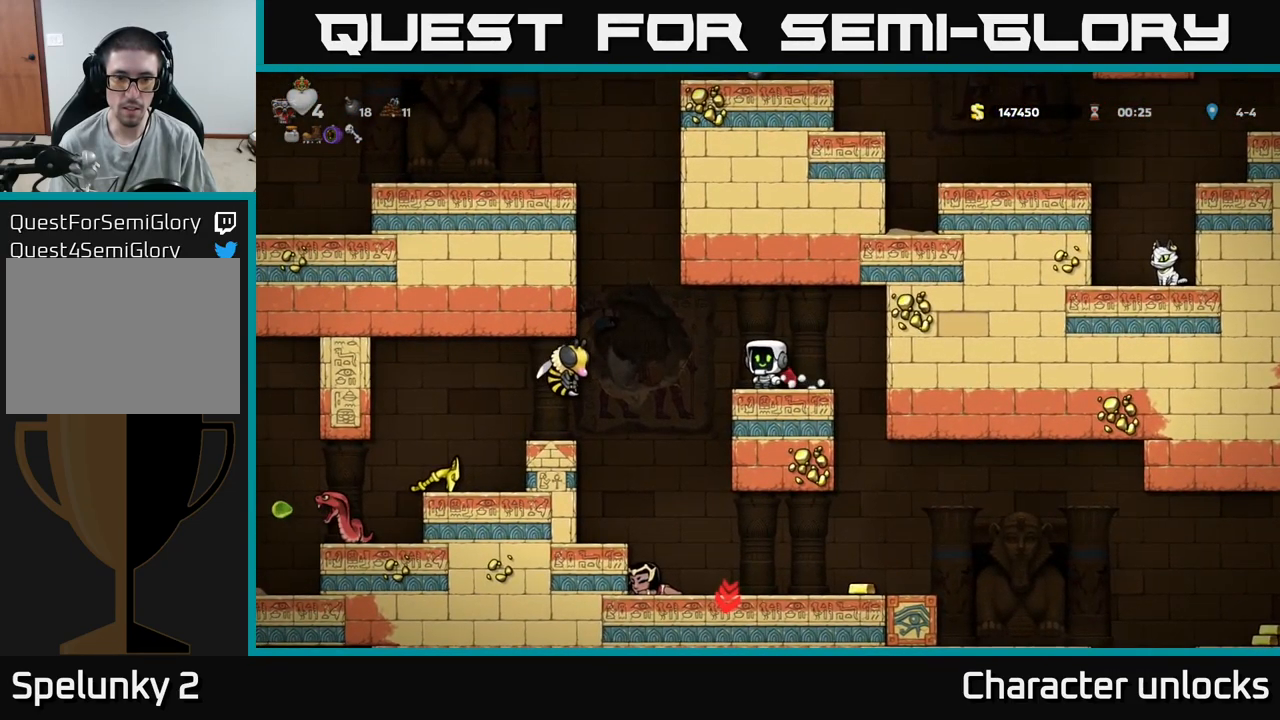
{"buttons": ["DPAD_LEFT"], "events": [[150, "X", "down"], [167, "DPAD_LEFT", "down"], [250, "A", "down"], [300, "X", "up"], [350, "A", "up"]]}
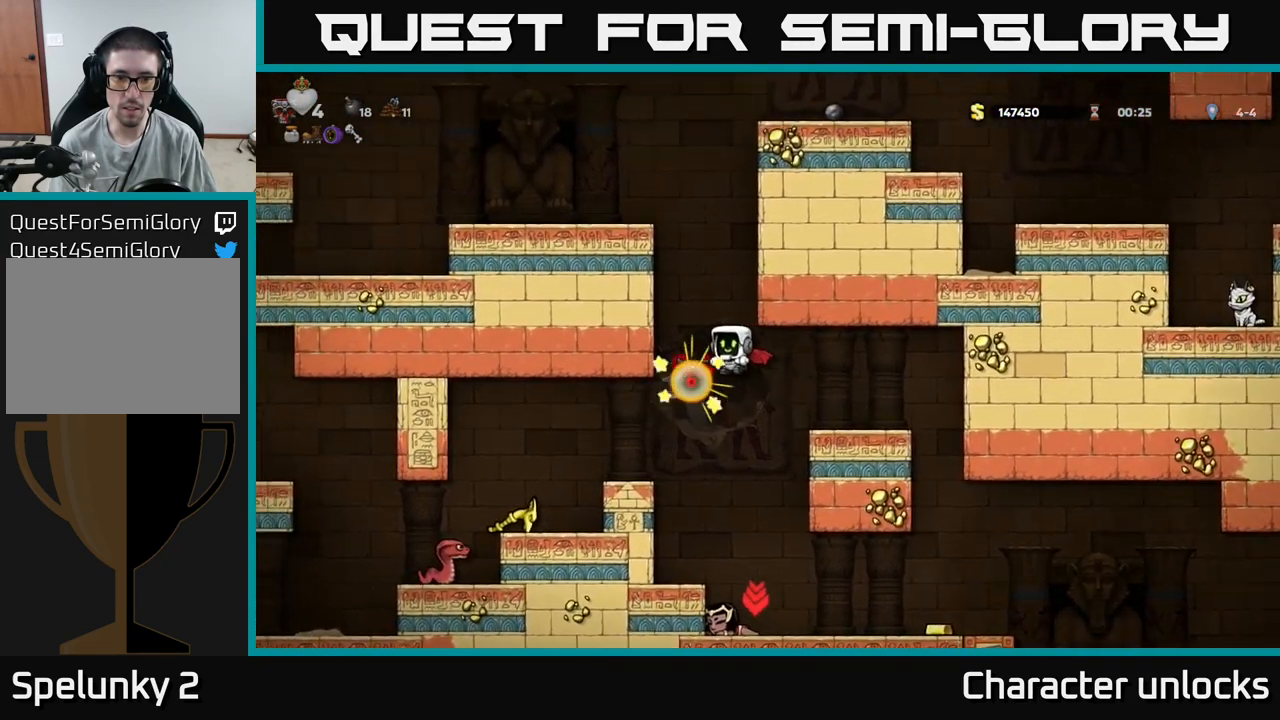
{"buttons": [], "events": [[17, "DPAD_LEFT", "up"], [300, "A", "down"], [500, "A", "up"]]}
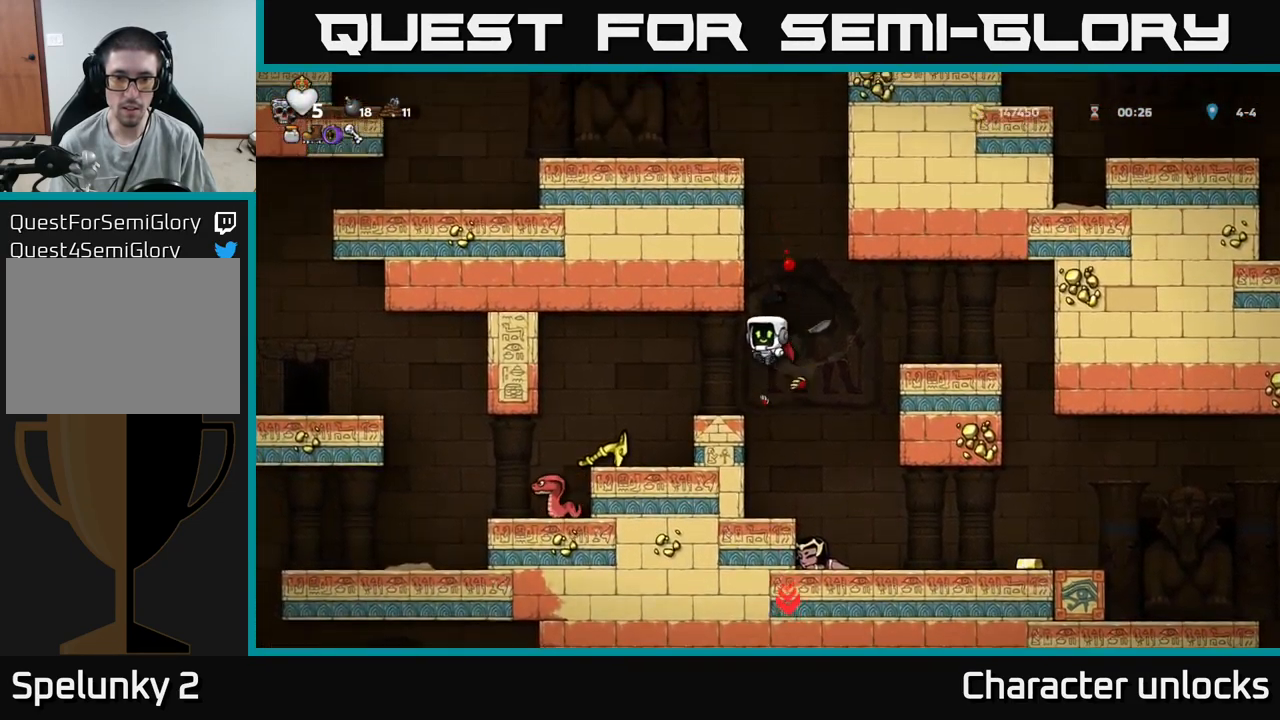
{"buttons": ["A"], "events": [[100, "DPAD_RIGHT", "down"], [284, "DPAD_RIGHT", "up"], [334, "DPAD_LEFT", "down"], [367, "A", "down"], [434, "DPAD_LEFT", "up"]]}
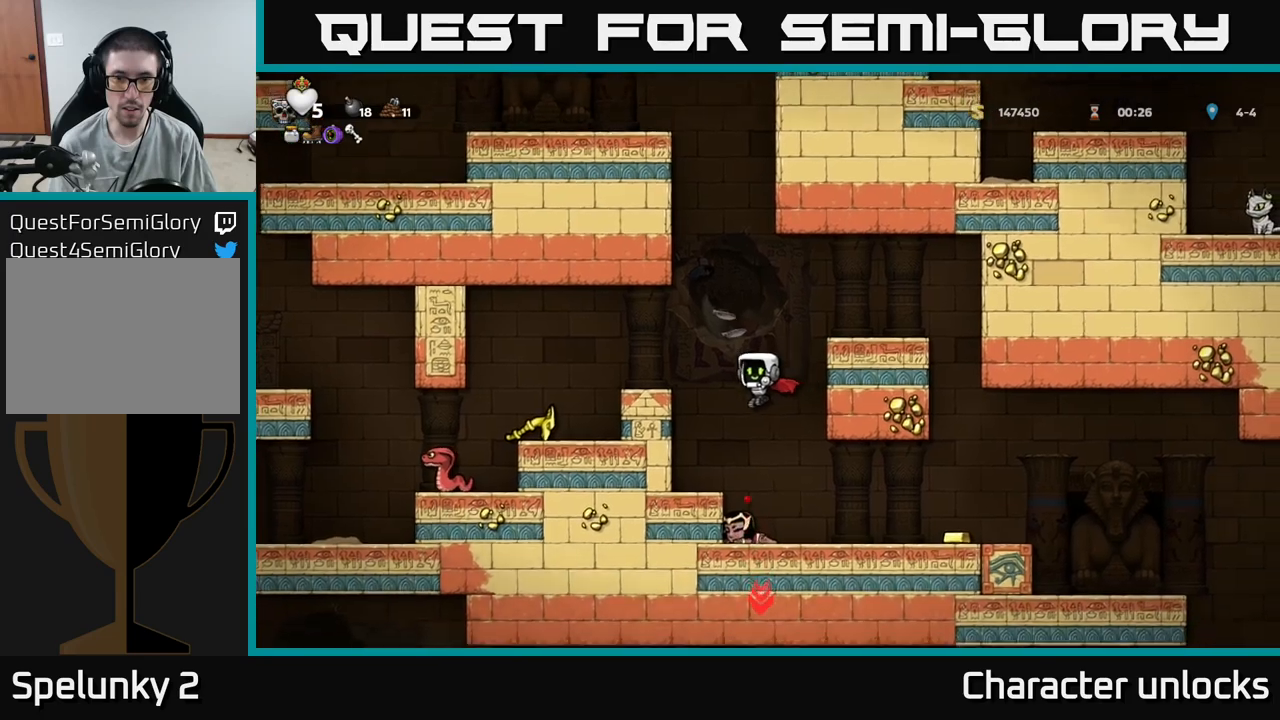
{"buttons": [], "events": [[183, "DPAD_LEFT", "down"], [383, "A", "up"], [417, "DPAD_LEFT", "up"]]}
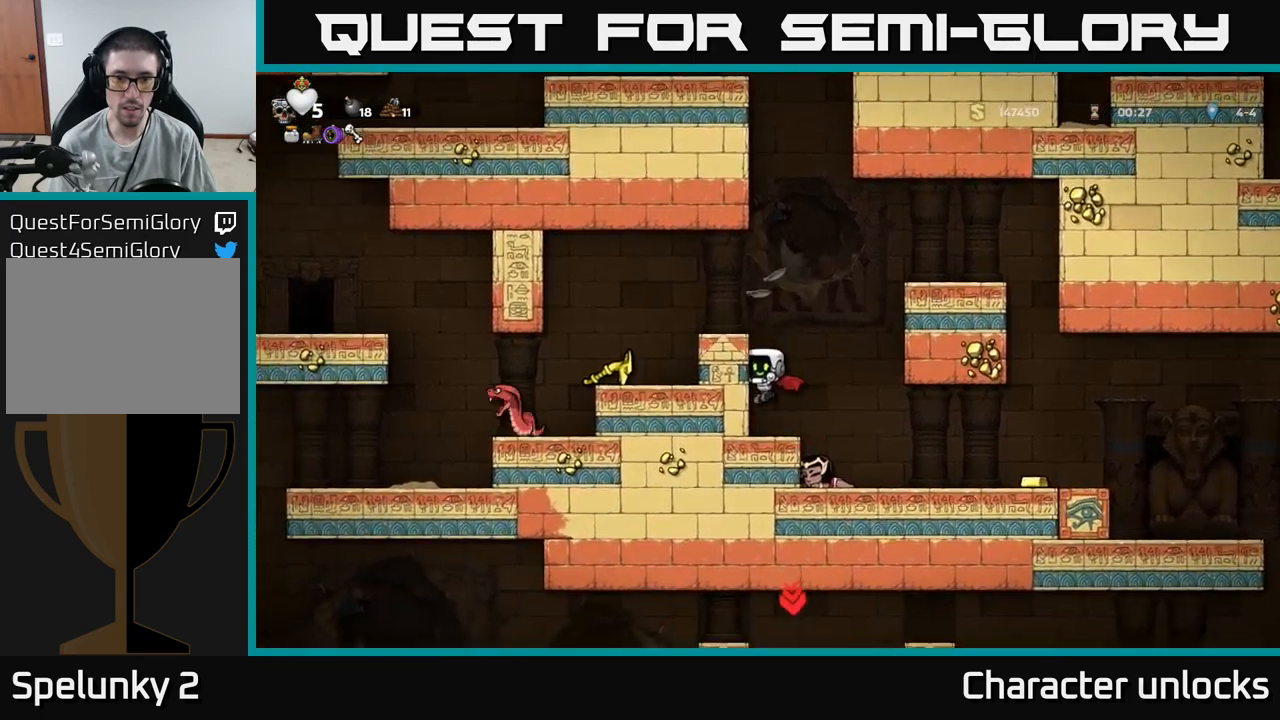
{"buttons": ["DPAD_LEFT"], "events": [[200, "A", "down"], [367, "A", "up"], [383, "DPAD_LEFT", "down"]]}
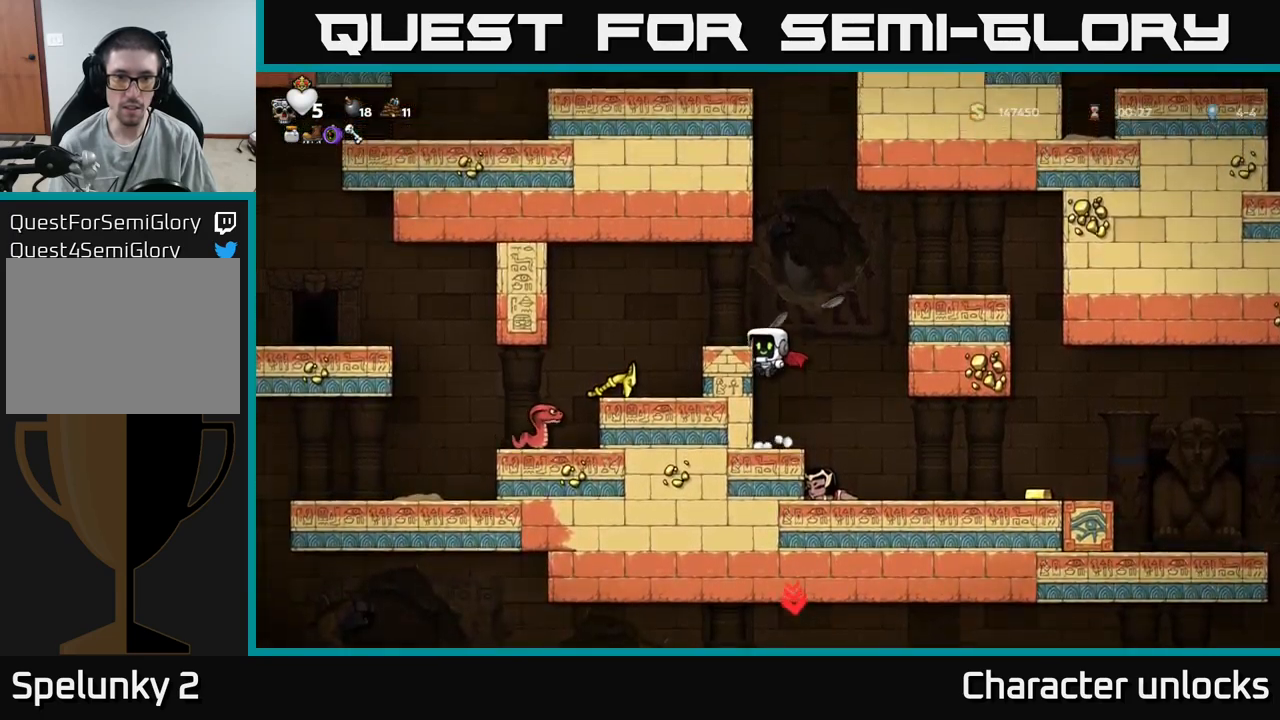
{"buttons": [], "events": [[17, "A", "down"], [200, "A", "up"], [500, "DPAD_LEFT", "up"]]}